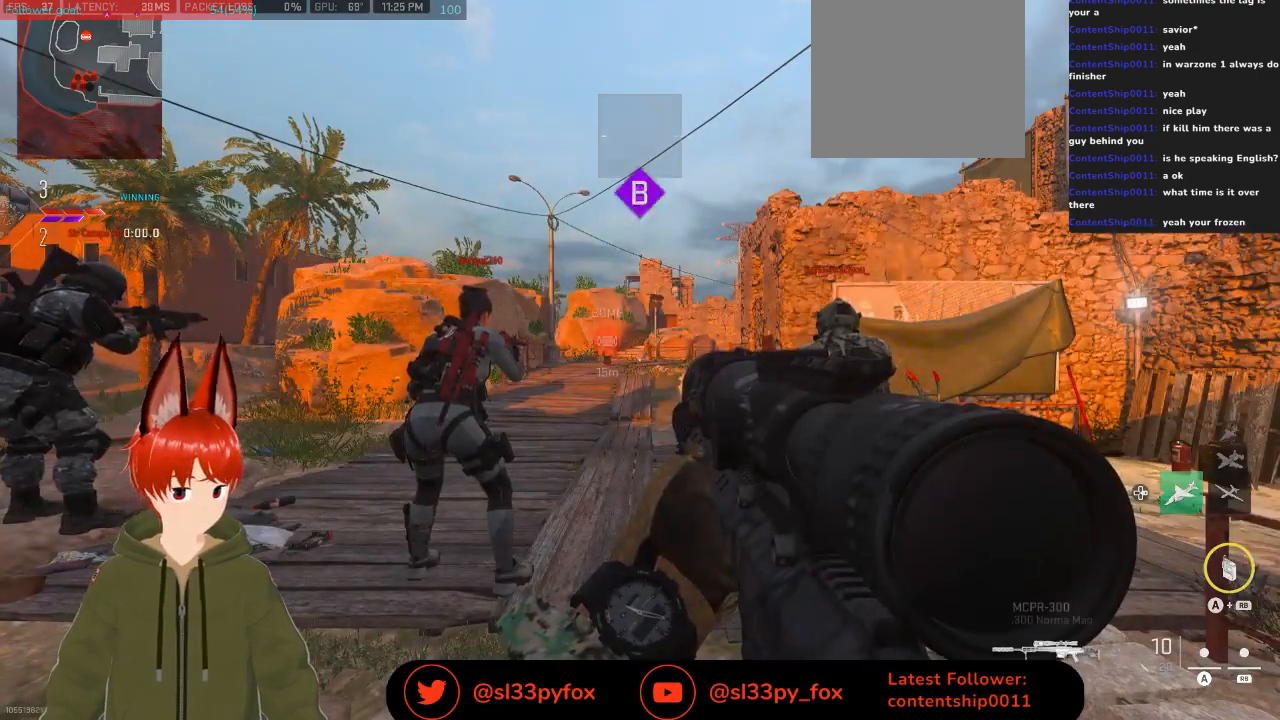
Gameplay with a controller (Xbox layout); each line is a JSON object with the inputs held at the frame after it. "events" lists button and stick changes between this image and that frame as [ms after this image, input, new state], when the widget could be followed in between.
{"buttons": [], "left_stick": "center", "right_stick": "center", "events": [[233, "Y", "down"], [300, "Y", "up"]]}
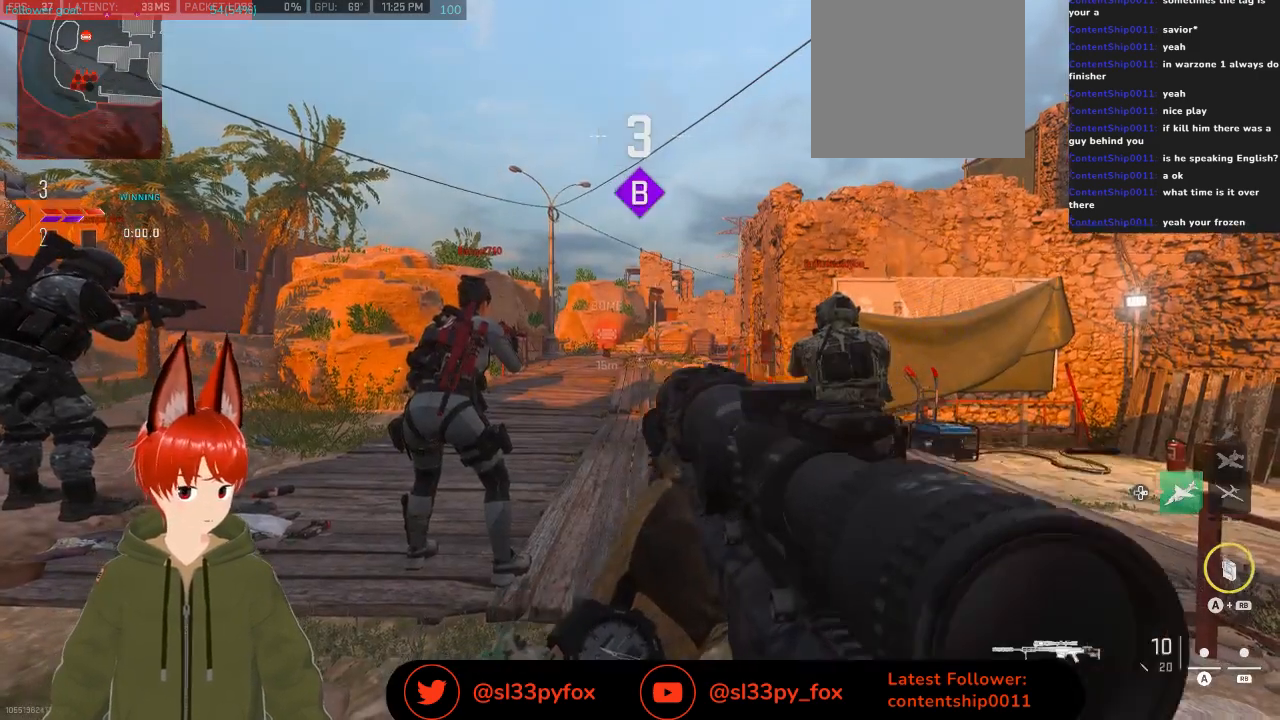
{"buttons": [], "left_stick": "center", "right_stick": "center", "events": []}
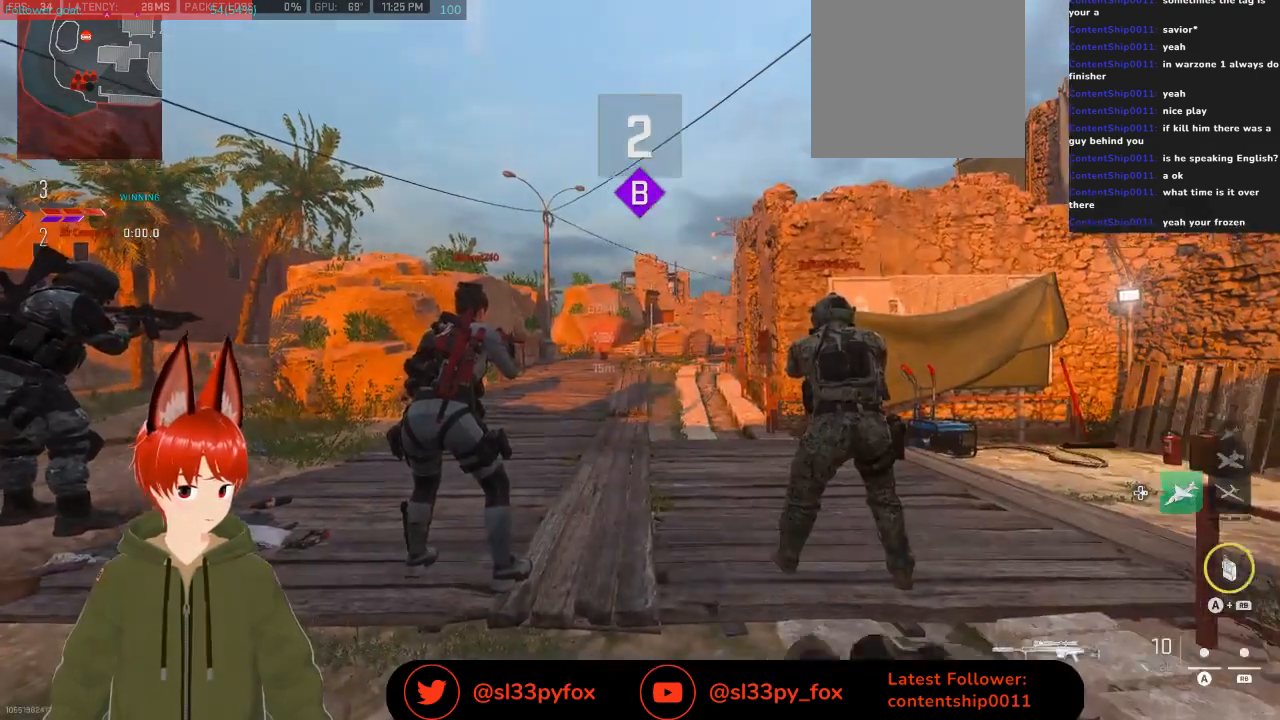
{"buttons": [], "left_stick": "center", "right_stick": "center", "events": [[300, "SELECT", "down"], [367, "SELECT", "up"]]}
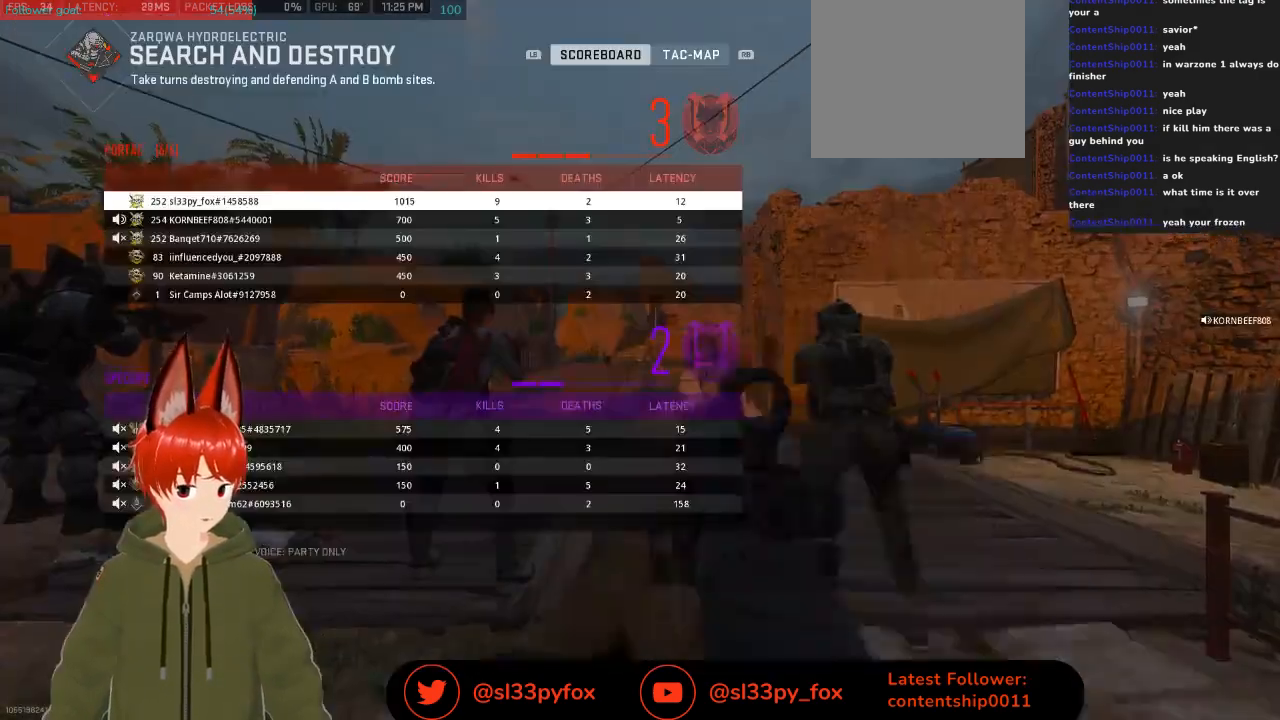
{"buttons": [], "left_stick": "center", "right_stick": "center", "events": [[333, "SELECT", "down"], [433, "SELECT", "up"]]}
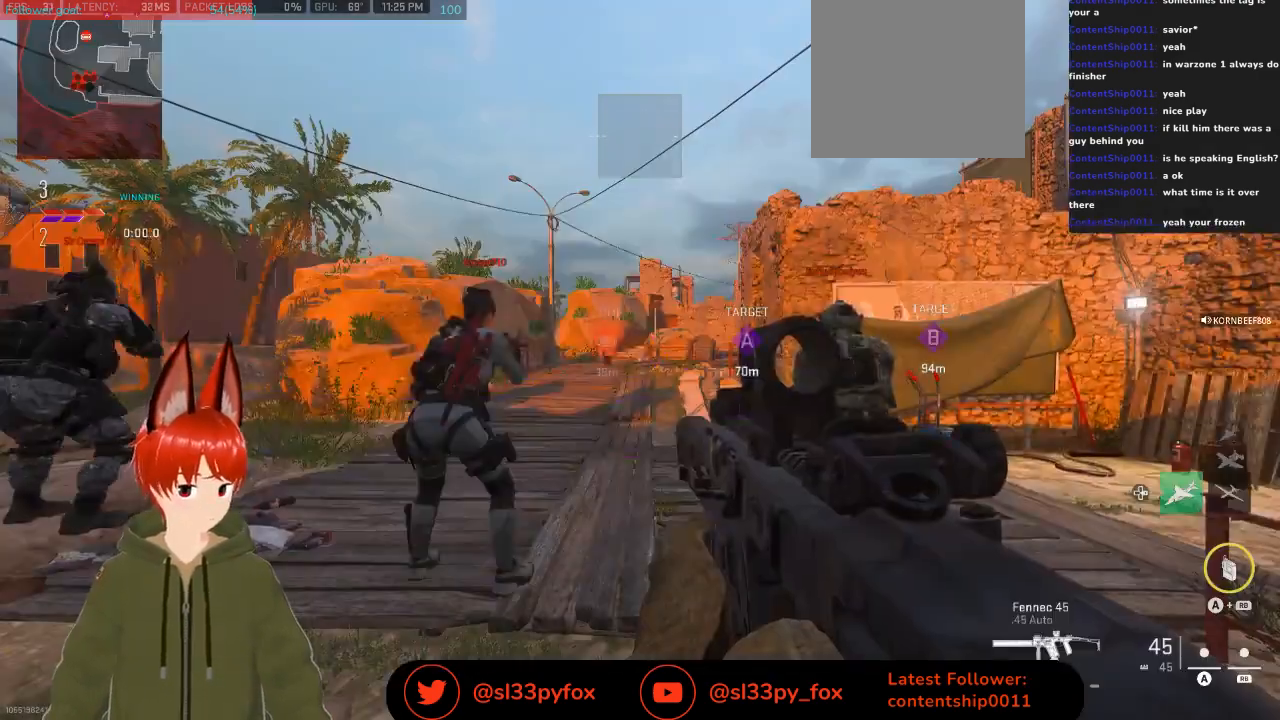
{"buttons": [], "left_stick": "center", "right_stick": "center", "events": []}
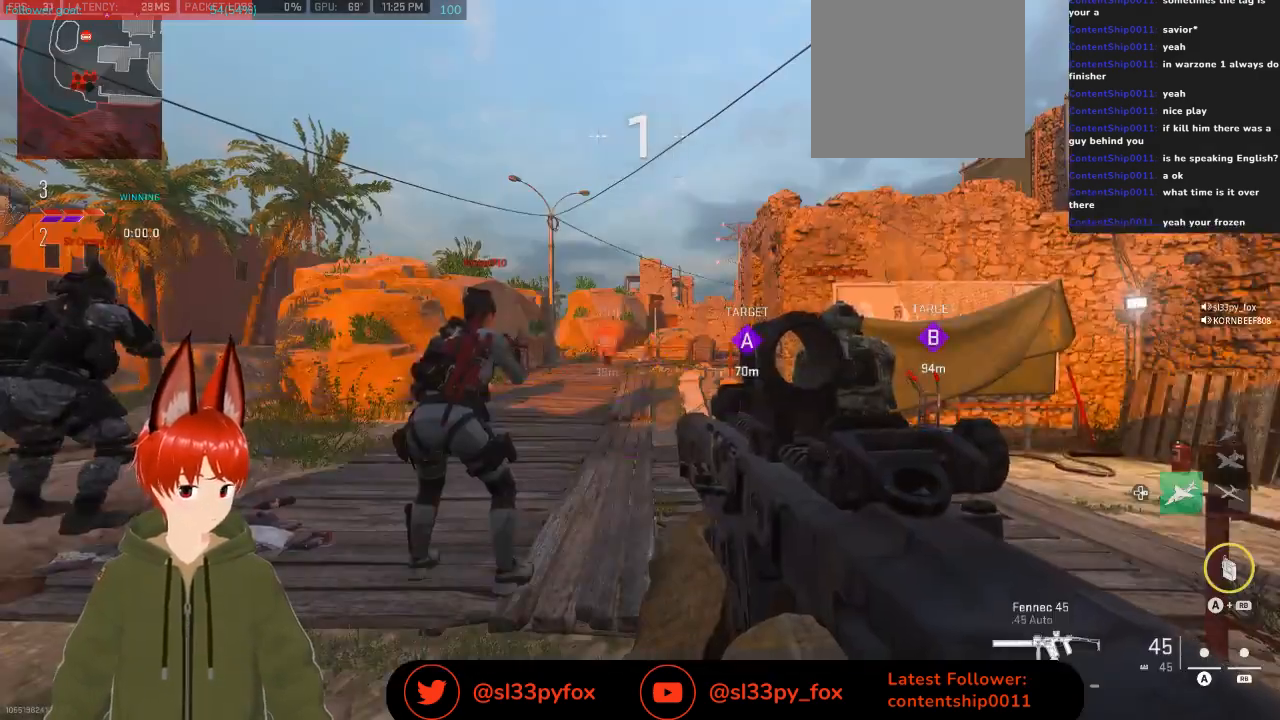
{"buttons": [], "left_stick": "up", "right_stick": "center", "events": [[100, "left_stick", "up"]]}
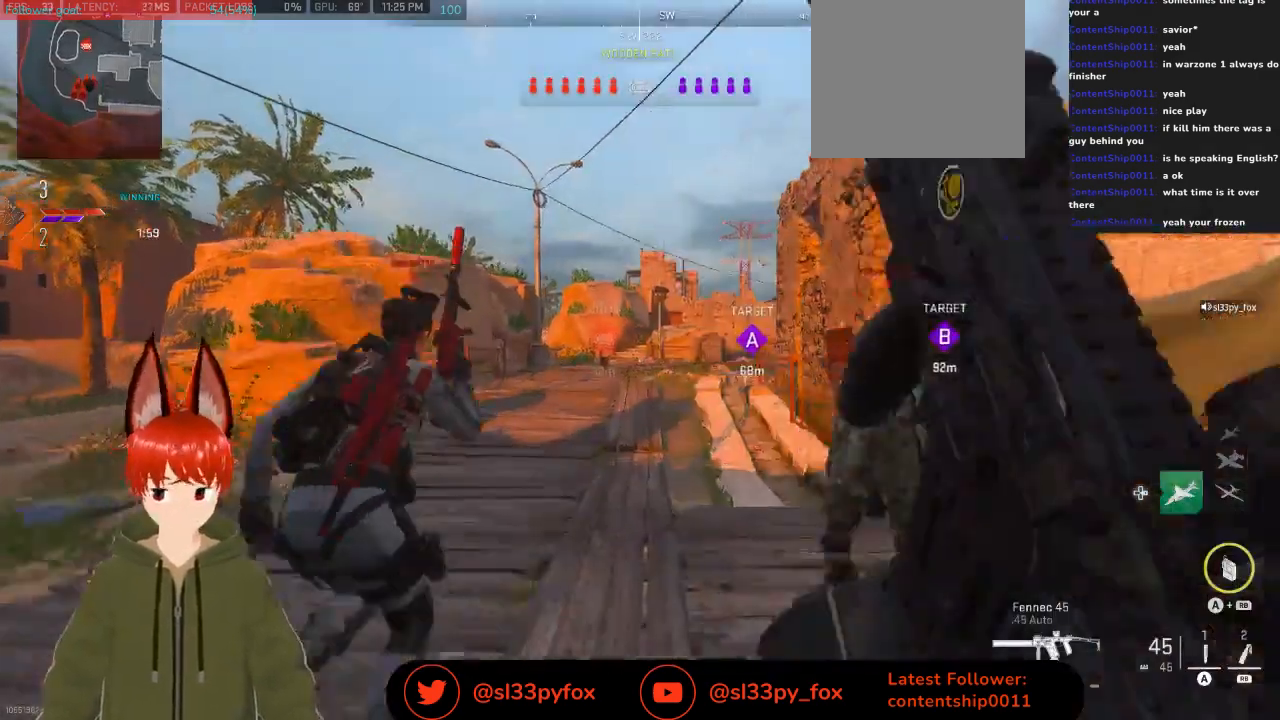
{"buttons": [], "left_stick": "up", "right_stick": "center", "events": []}
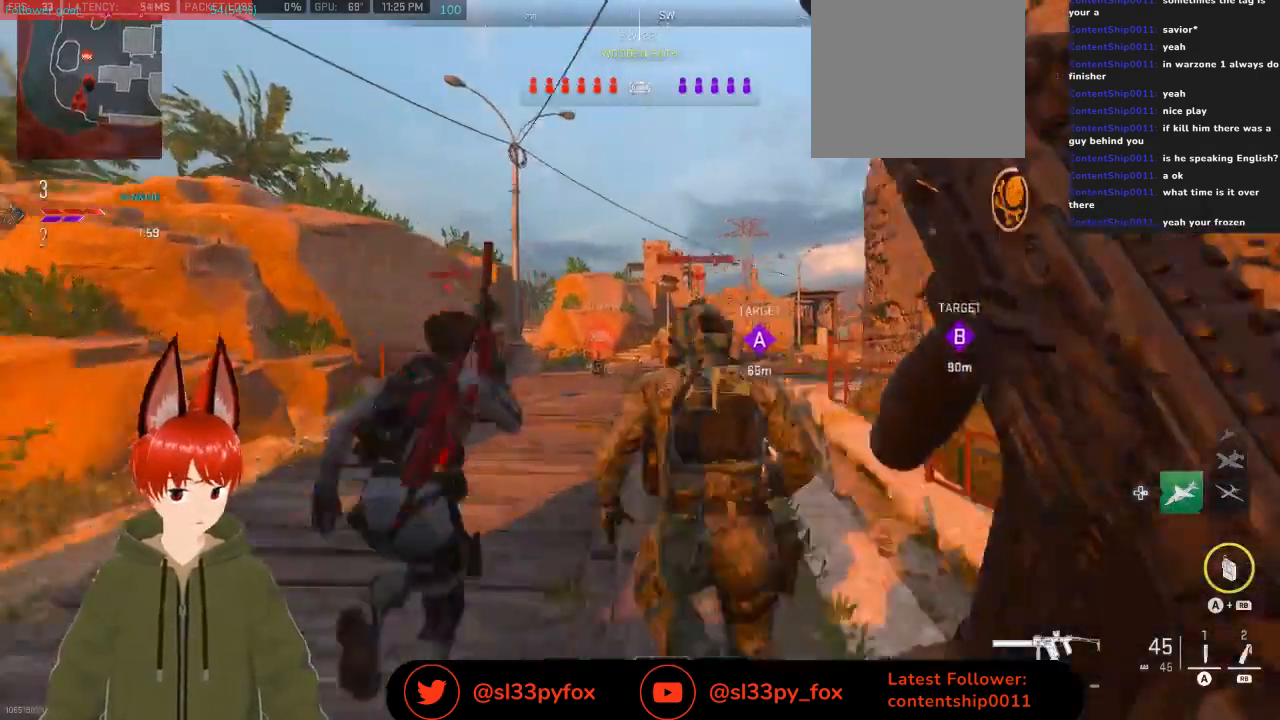
{"buttons": [], "left_stick": "up", "right_stick": "center", "events": [[367, "right_stick", "right"], [467, "right_stick", "center"]]}
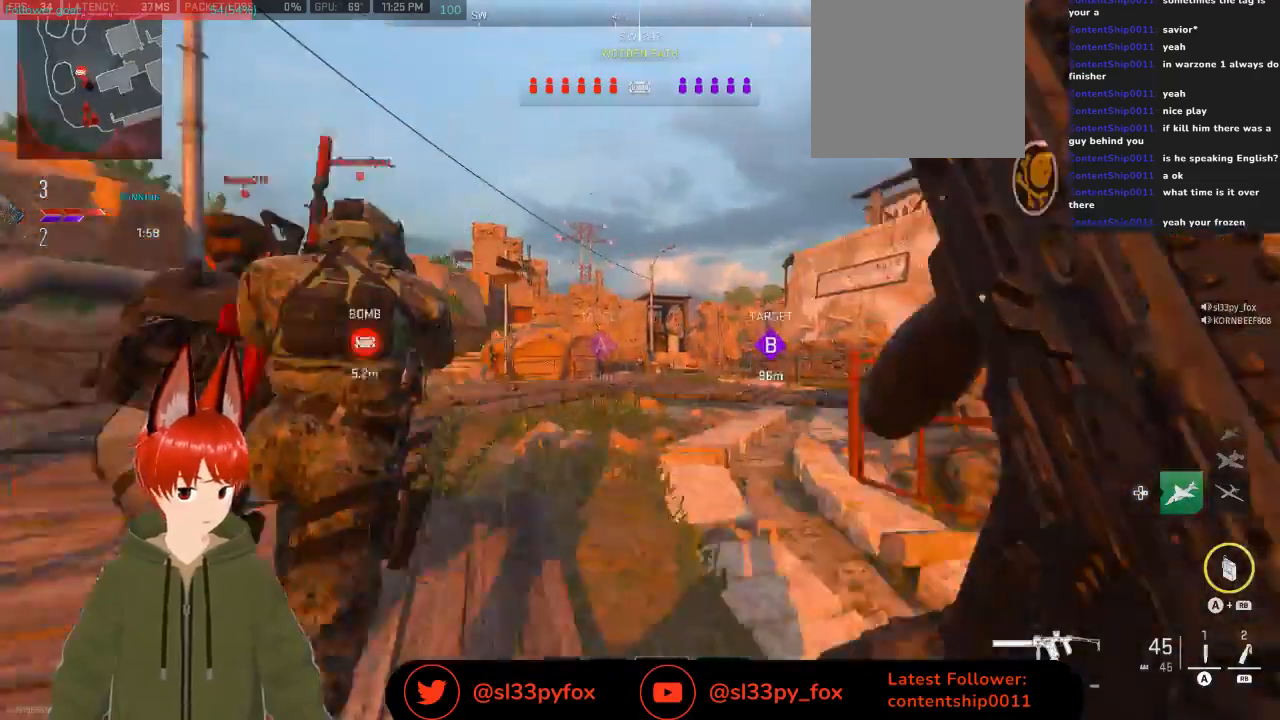
{"buttons": [], "left_stick": "up", "right_stick": "center", "events": []}
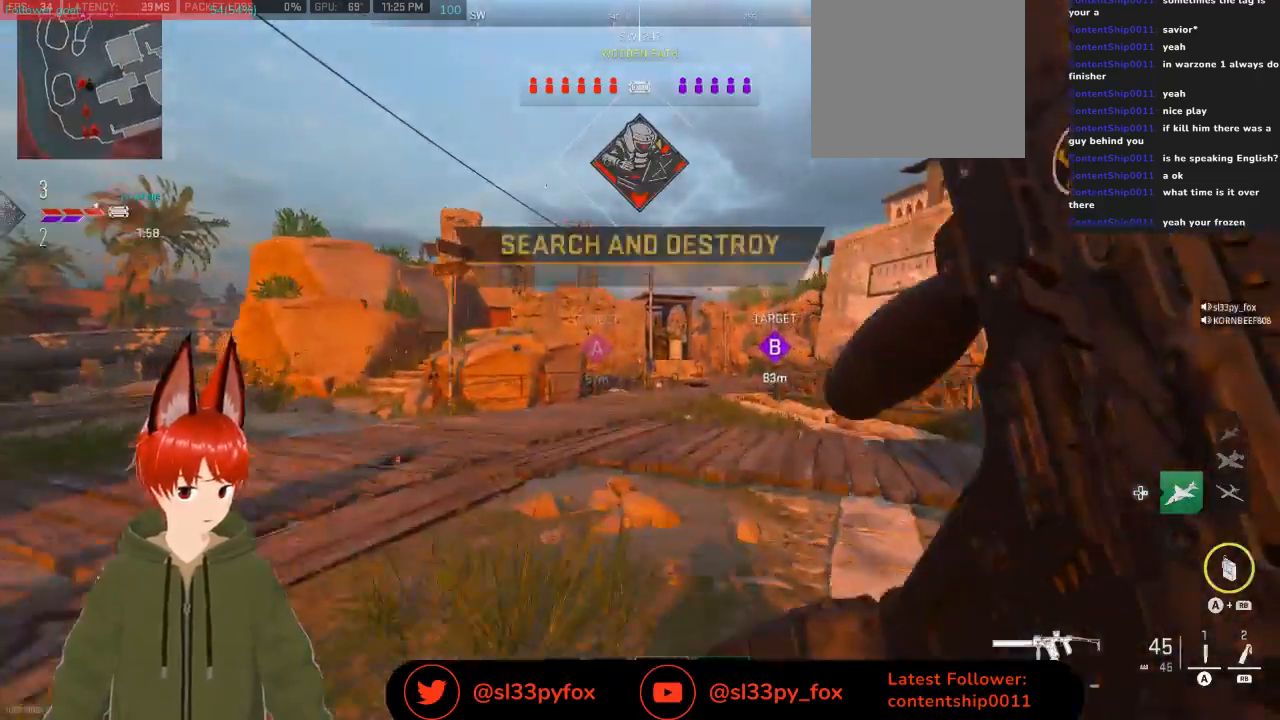
{"buttons": [], "left_stick": "up", "right_stick": "center", "events": []}
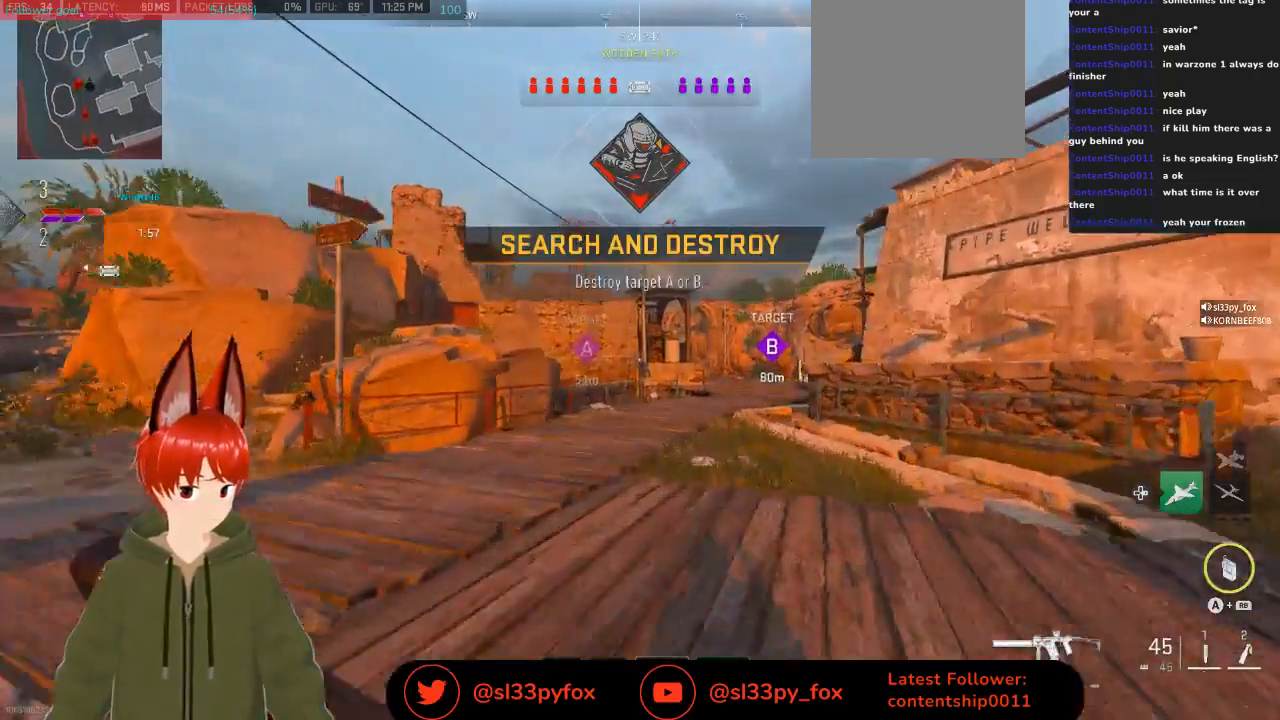
{"buttons": [], "left_stick": "up", "right_stick": "center", "events": []}
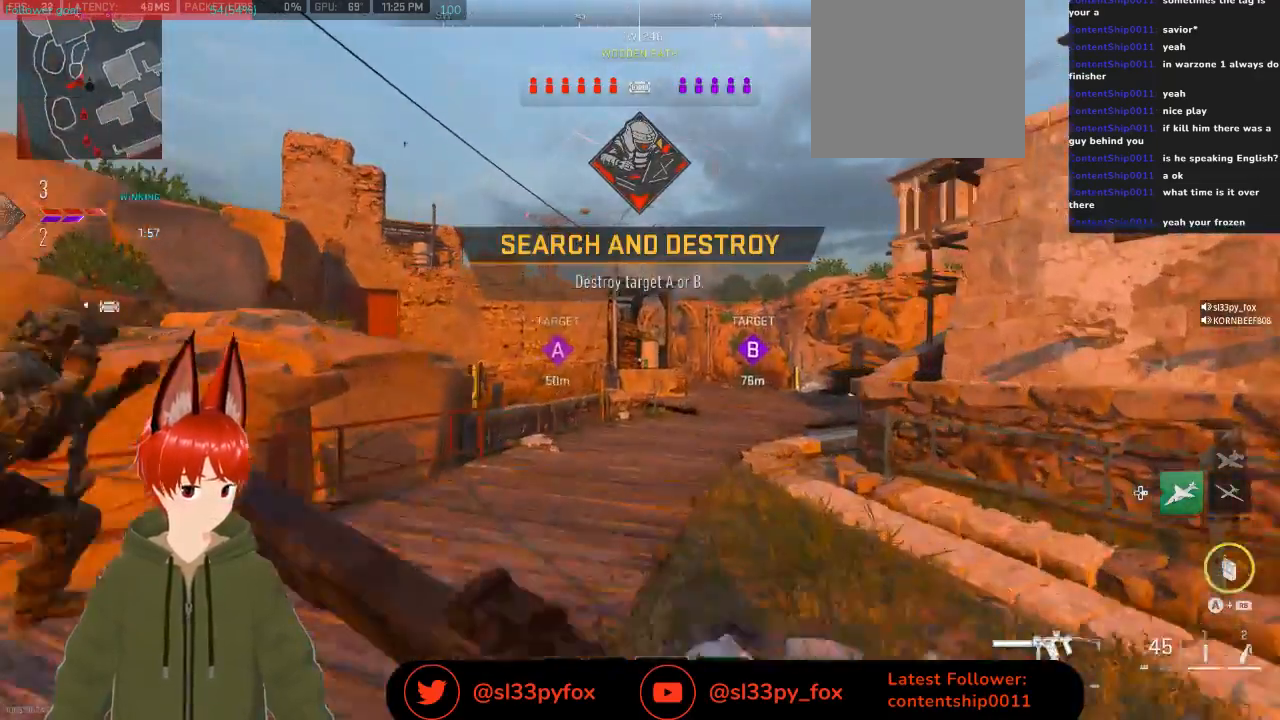
{"buttons": [], "left_stick": "up", "right_stick": "center", "events": [[133, "L1", "down"], [233, "L1", "up"]]}
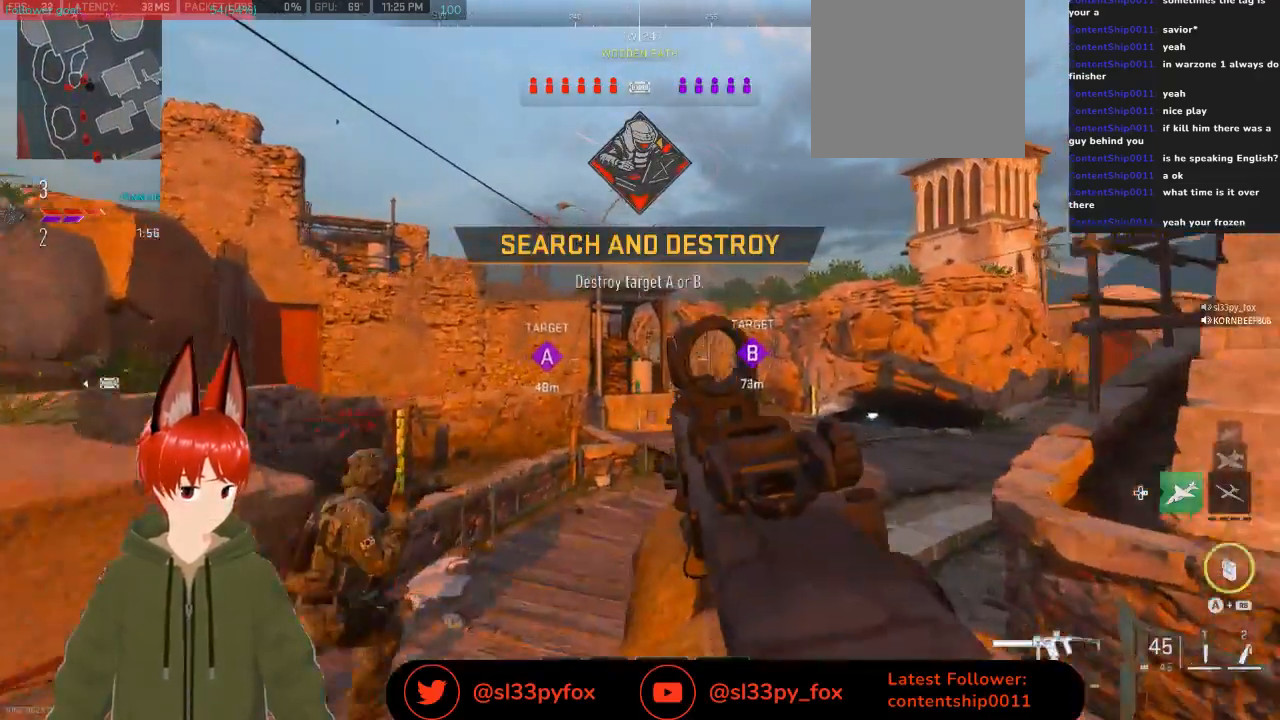
{"buttons": [], "left_stick": "up", "right_stick": "center", "events": []}
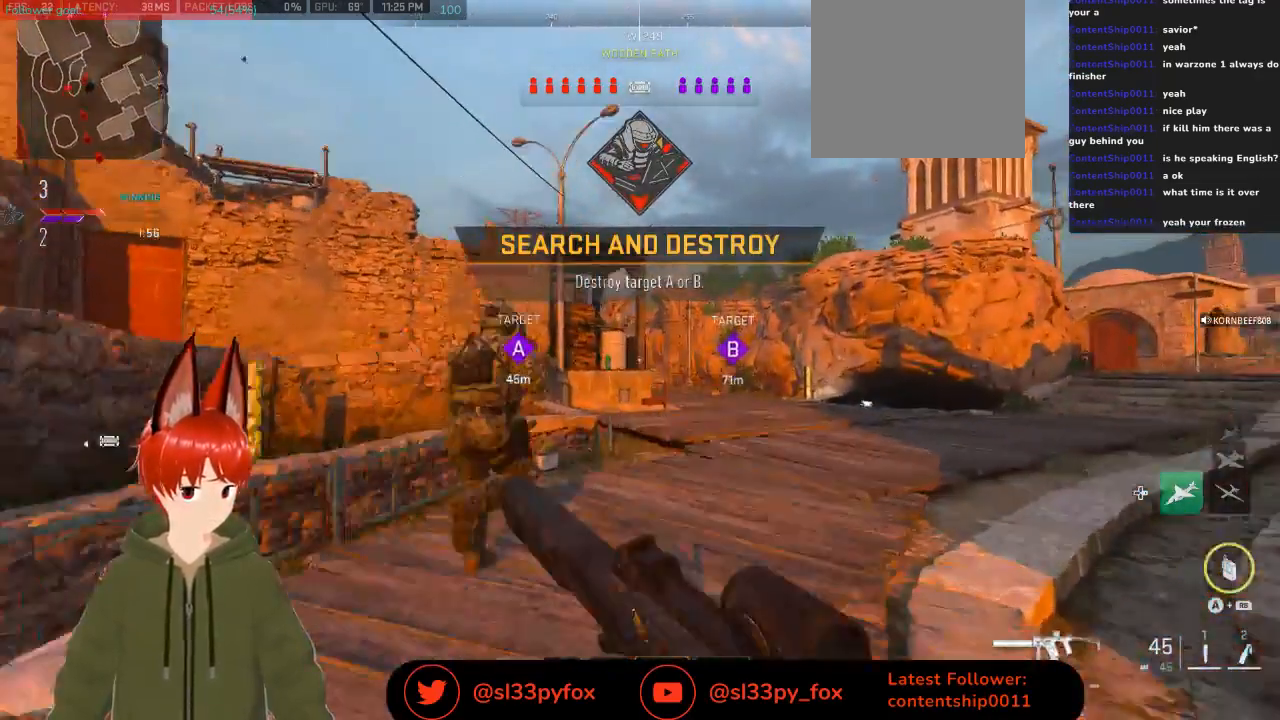
{"buttons": [], "left_stick": "up", "right_stick": "center", "events": []}
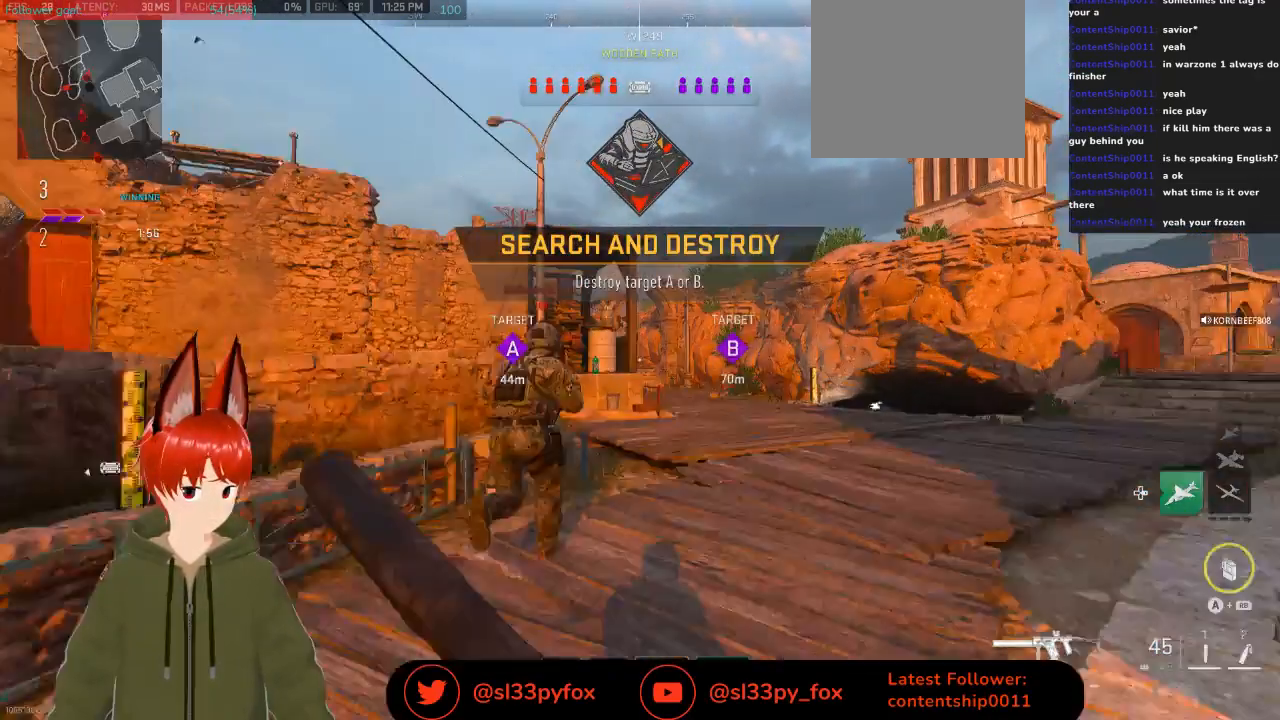
{"buttons": [], "left_stick": "up", "right_stick": "center", "events": []}
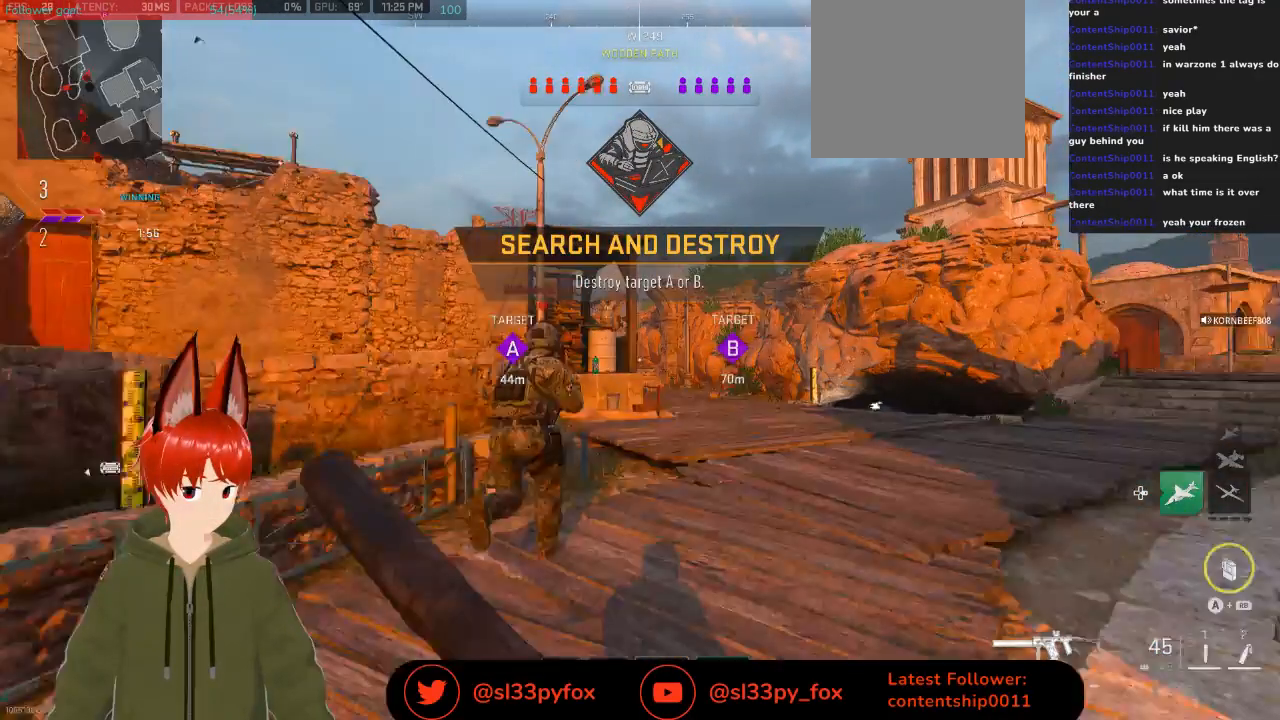
{"buttons": [], "left_stick": "up", "right_stick": "center", "events": []}
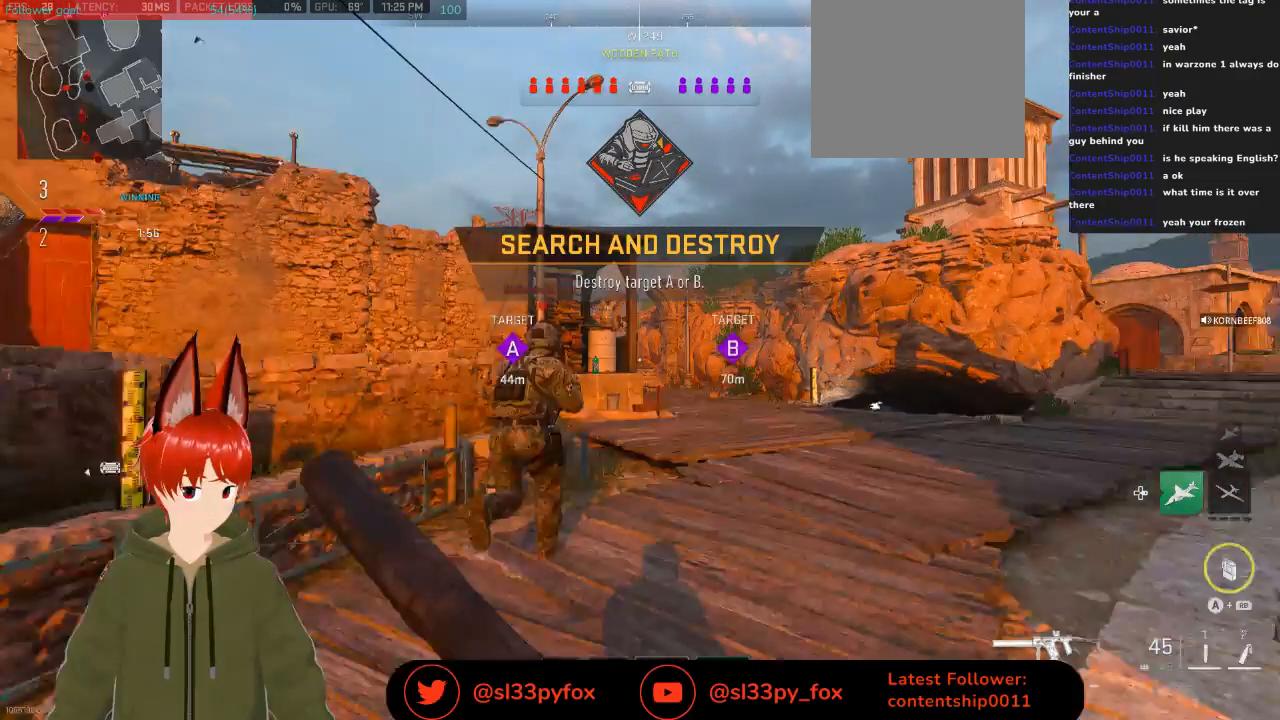
{"buttons": [], "left_stick": "up", "right_stick": "center", "events": []}
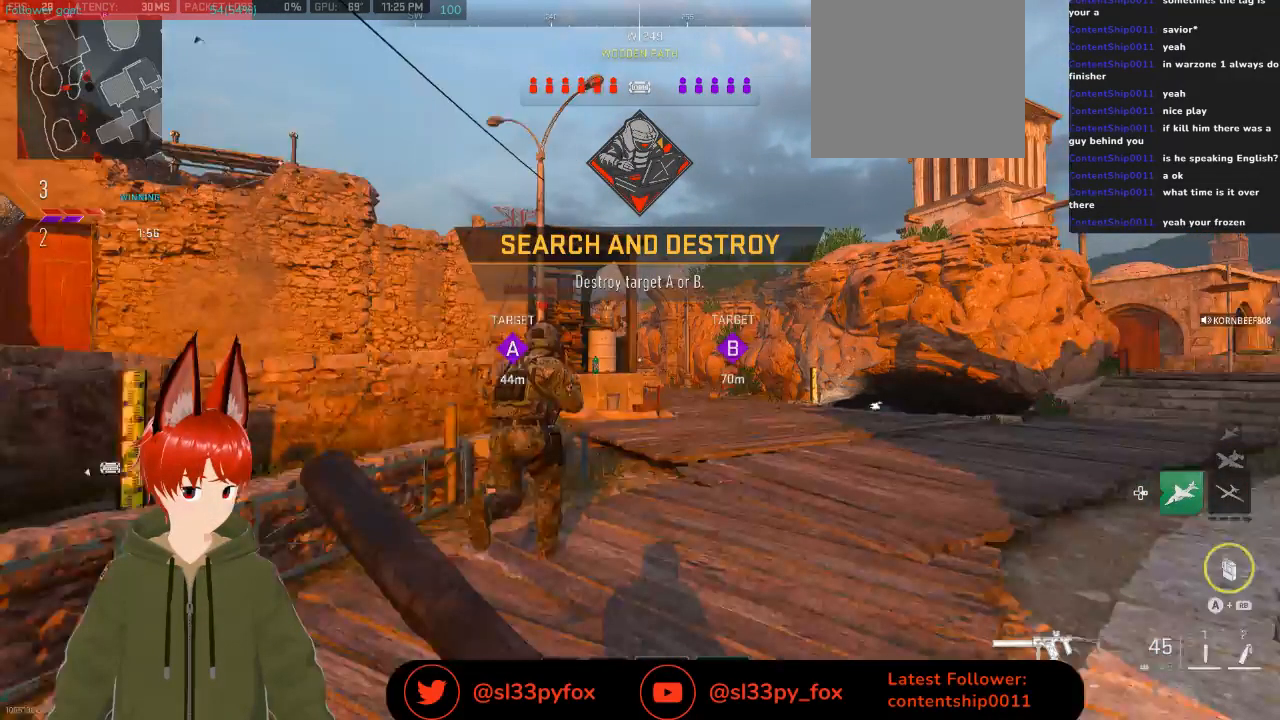
{"buttons": [], "left_stick": "up", "right_stick": "center", "events": []}
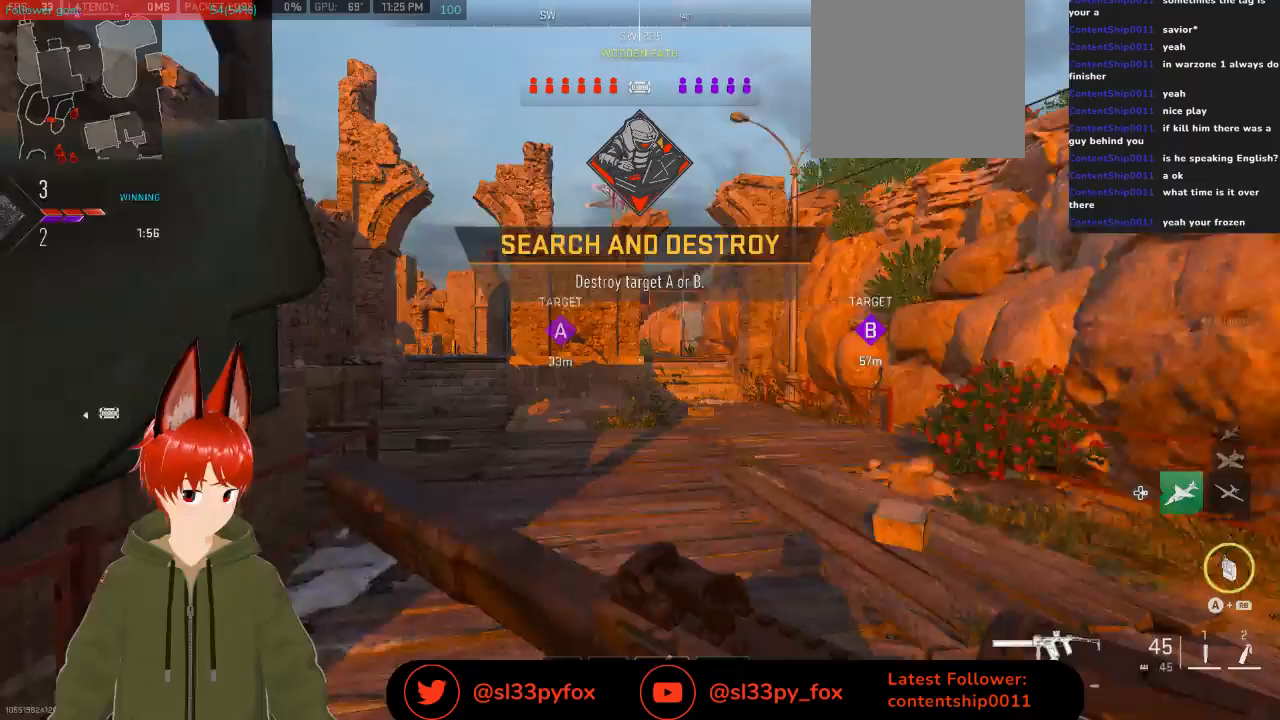
{"buttons": [], "left_stick": "up", "right_stick": "center", "events": []}
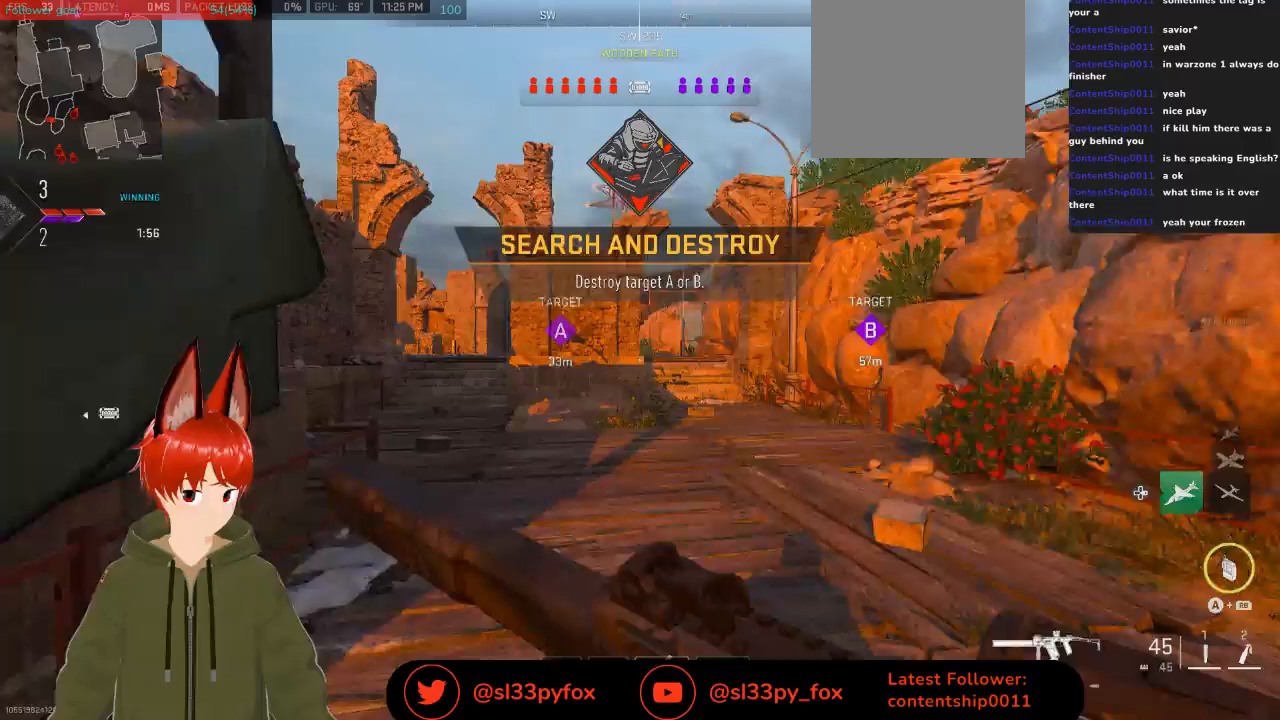
{"buttons": [], "left_stick": "up", "right_stick": "center", "events": []}
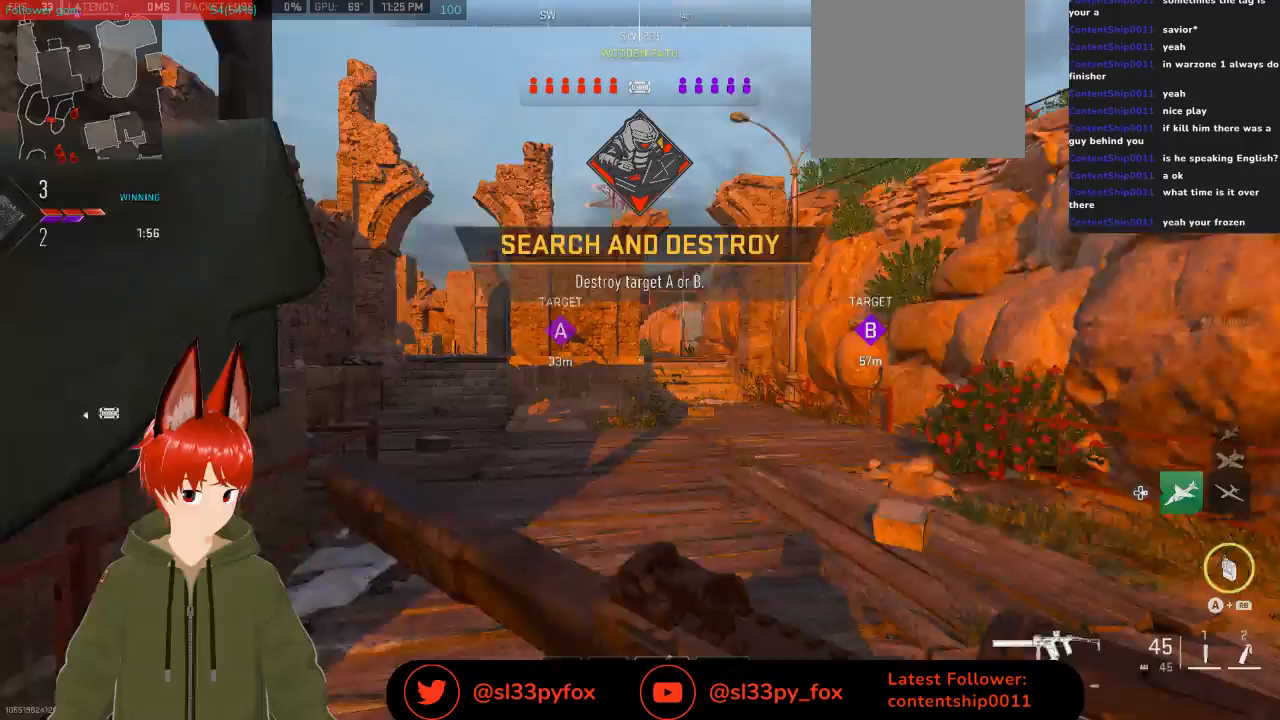
{"buttons": [], "left_stick": "up", "right_stick": "center", "events": []}
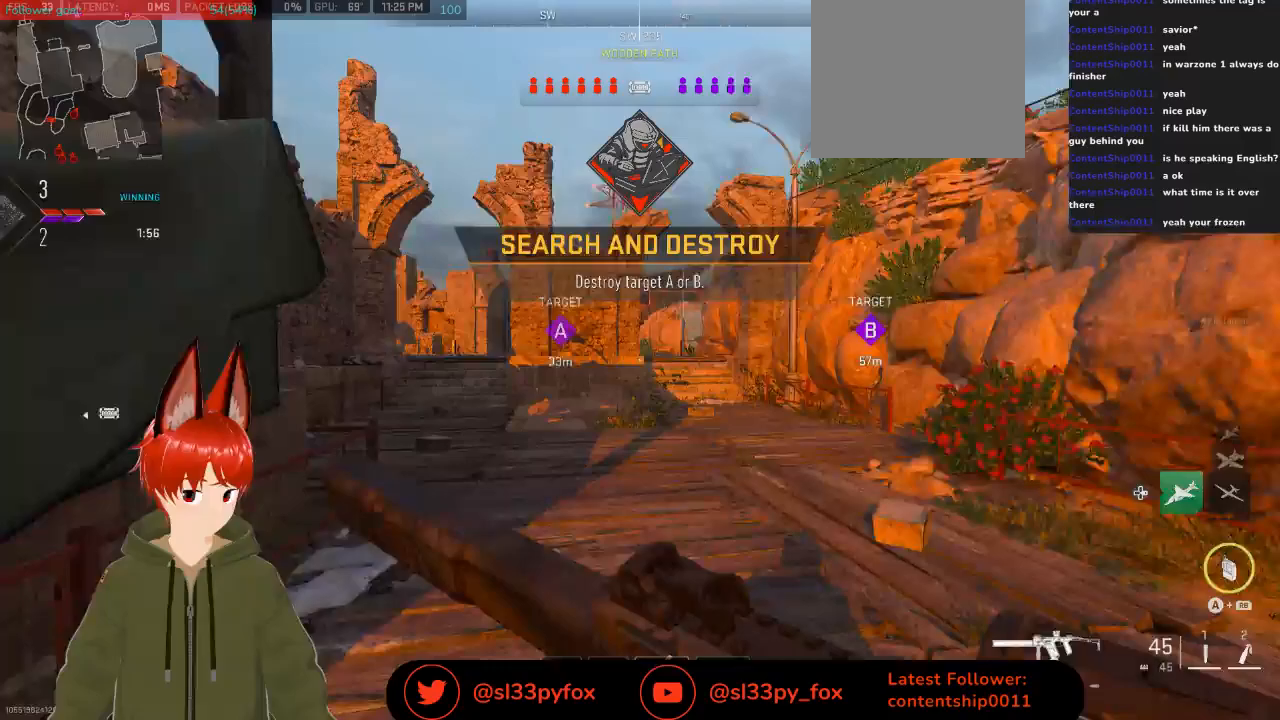
{"buttons": [], "left_stick": "down-left", "right_stick": "center", "events": [[67, "R3", "down"], [67, "left_stick", "right"], [133, "left_stick", "center"], [167, "R3", "up"], [200, "left_stick", "left"], [467, "left_stick", "down-left"]]}
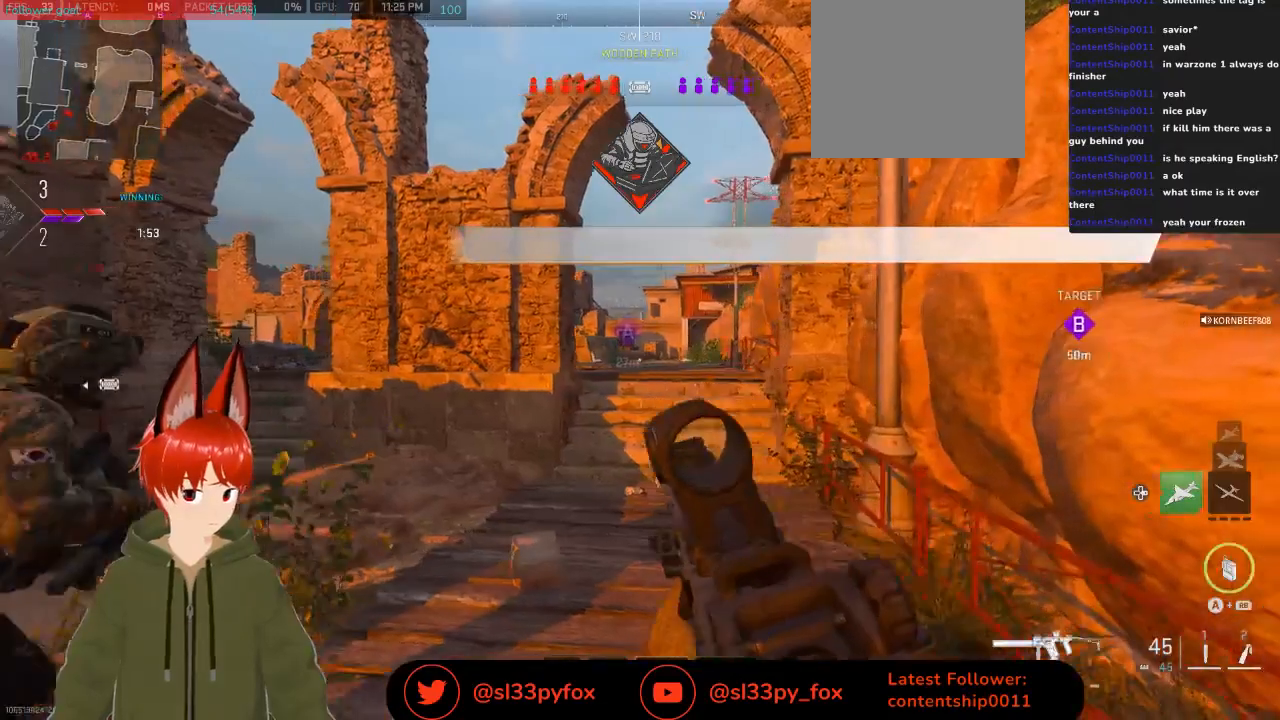
{"buttons": [], "left_stick": "center", "right_stick": "center", "events": [[167, "left_stick", "down"], [300, "left_stick", "down-right"], [500, "left_stick", "center"]]}
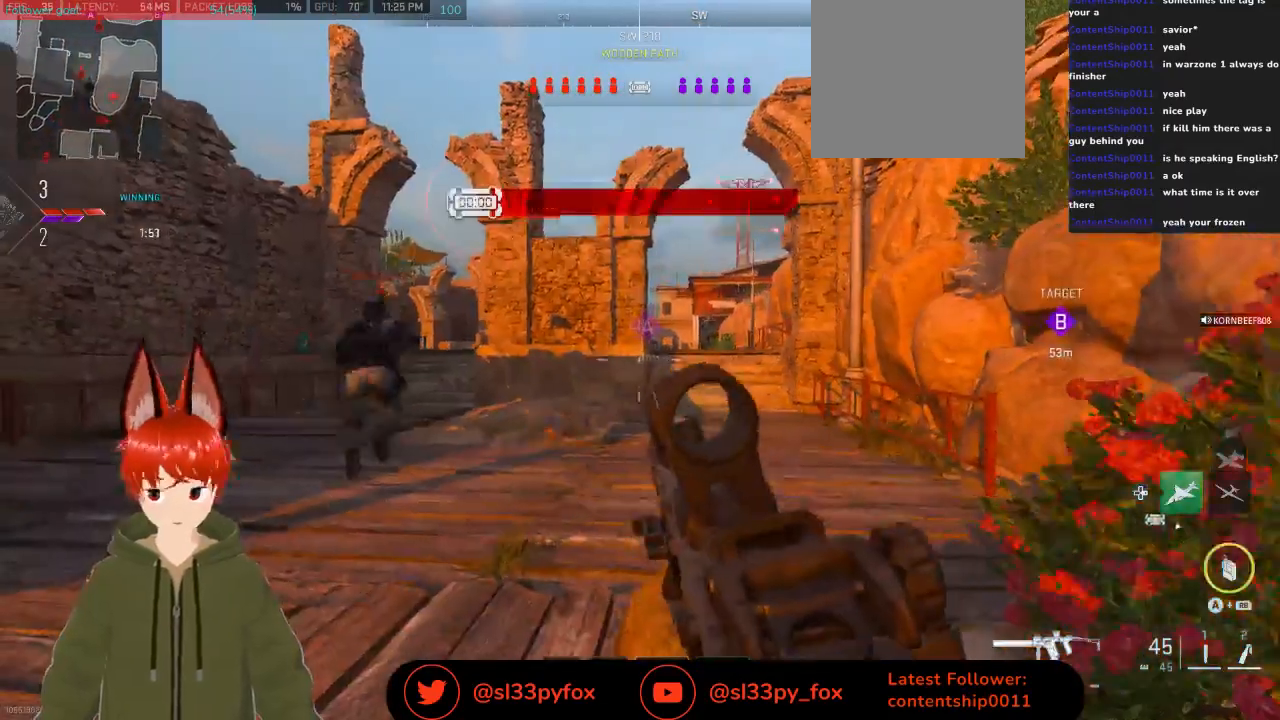
{"buttons": [], "left_stick": "up-right", "right_stick": "center", "events": [[267, "left_stick", "up-right"]]}
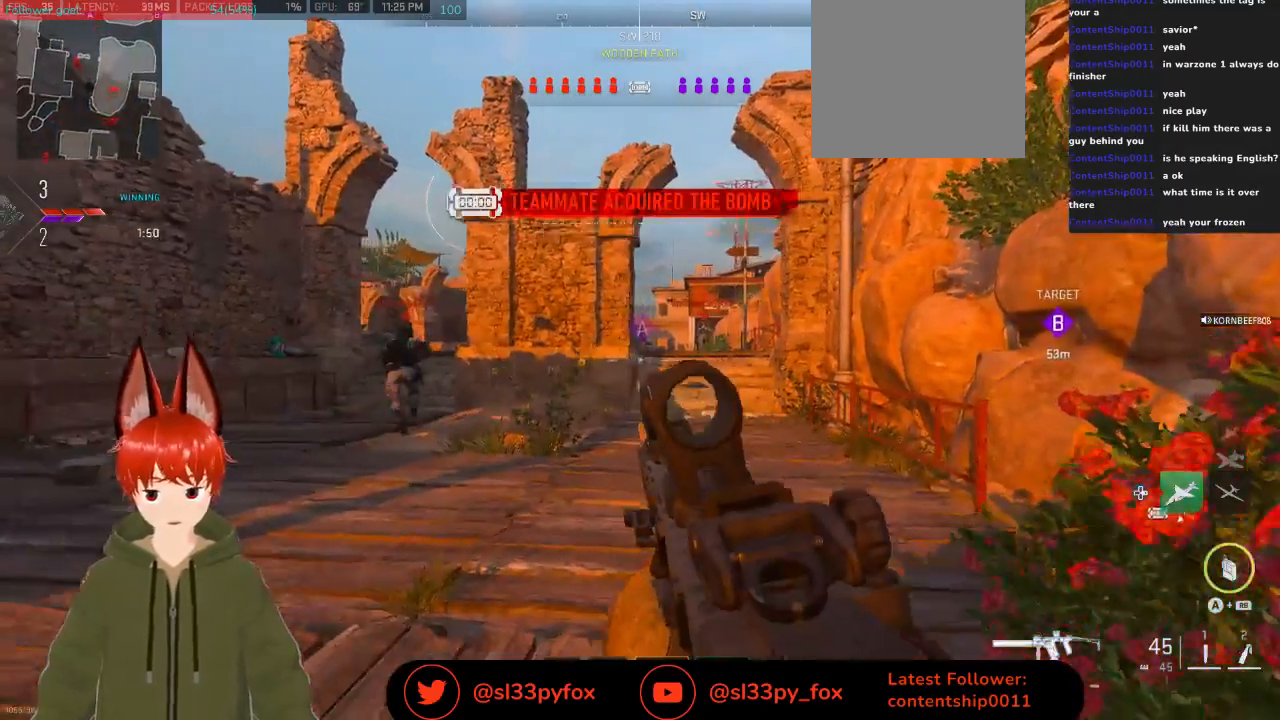
{"buttons": [], "left_stick": "up-right", "right_stick": "center", "events": [[267, "L1", "down"], [400, "L1", "up"]]}
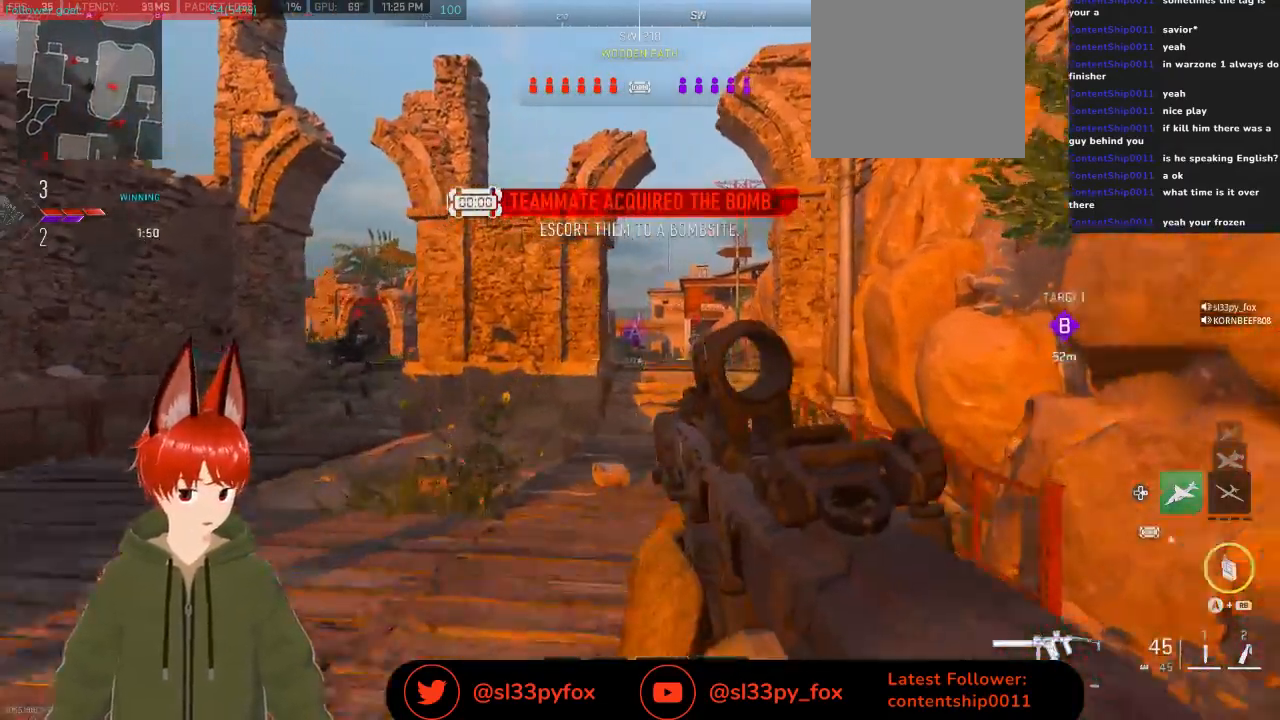
{"buttons": ["L2"], "left_stick": "up-right", "right_stick": "up", "events": [[267, "L2", "down"], [433, "right_stick", "up"]]}
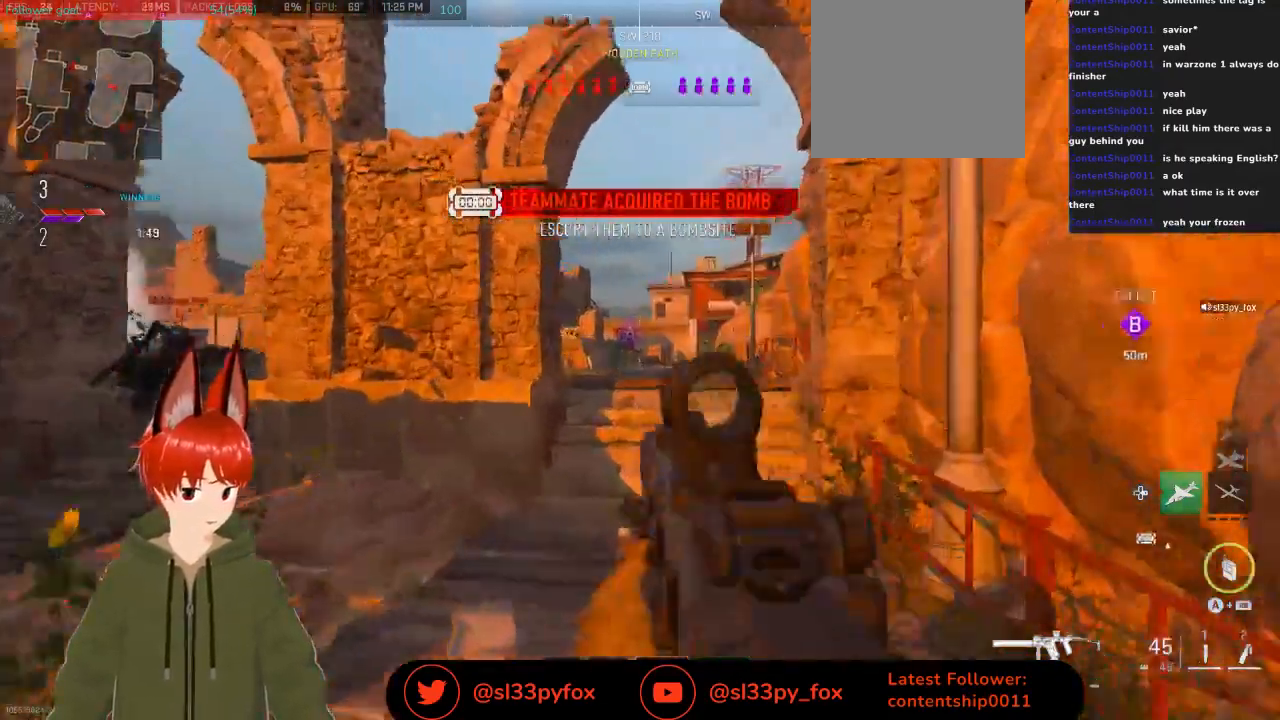
{"buttons": ["L2"], "left_stick": "up-right", "right_stick": "up", "events": []}
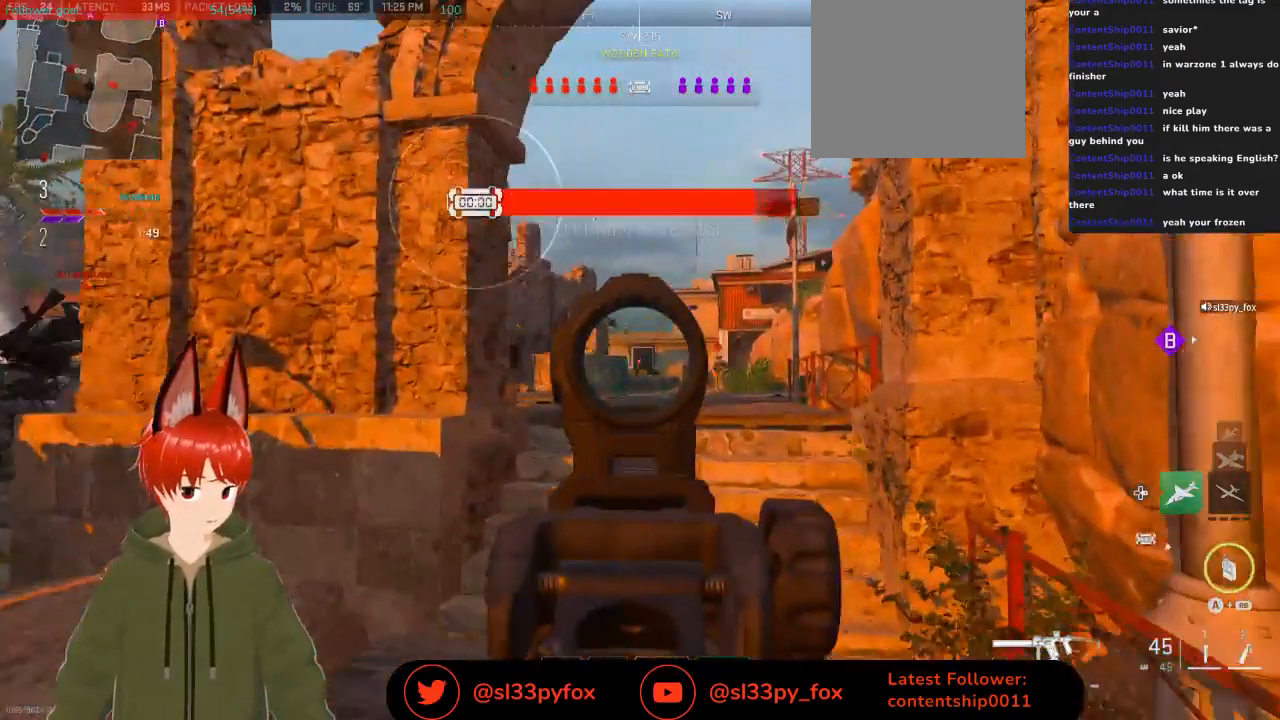
{"buttons": [], "left_stick": "center", "right_stick": "center", "events": [[133, "right_stick", "center"], [367, "L2", "up"], [433, "Y", "down"], [467, "left_stick", "center"], [500, "Y", "up"]]}
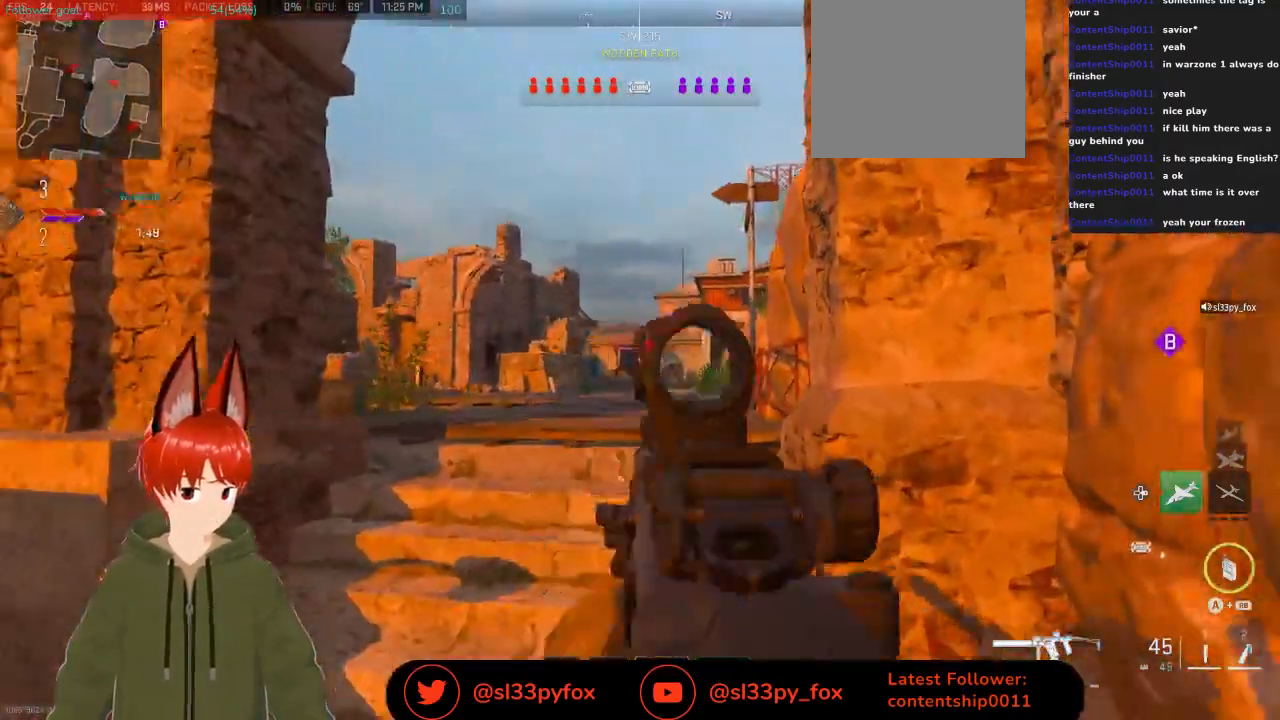
{"buttons": ["R3"], "left_stick": "right", "right_stick": "center", "events": [[233, "left_stick", "left"], [467, "R3", "down"], [467, "left_stick", "right"]]}